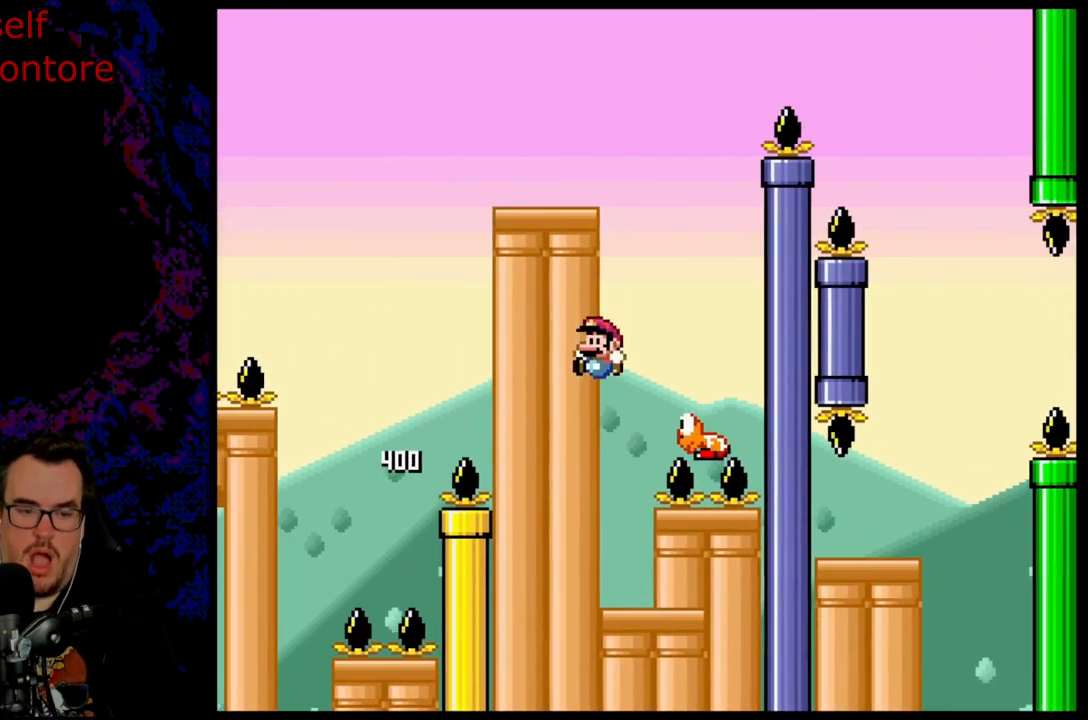
Gameplay with a controller (Nintendo layout); each line is a JSON object with the inputs held at the frame after it. "events" lists button and stick changes between this image and that frame as [ms after this image, input, new state], when the widget could be followed in between. Not read: L3 R3.
{"buttons": ["B", "Y"], "events": [[100, "DPAD_LEFT", "up"], [133, "DPAD_RIGHT", "down"], [300, "DPAD_DOWN", "down"], [317, "DPAD_LEFT", "down"], [317, "DPAD_RIGHT", "up"], [333, "DPAD_DOWN", "up"], [400, "DPAD_LEFT", "up"]]}
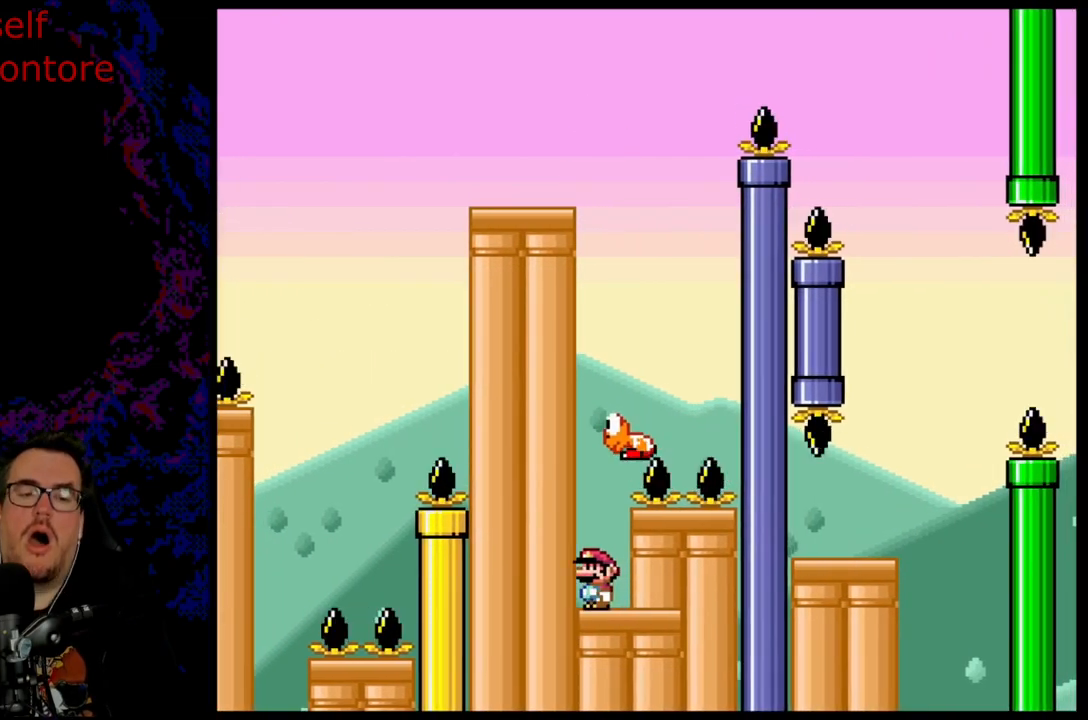
{"buttons": ["B", "Y", "DPAD_RIGHT"], "events": [[17, "B", "up"], [283, "DPAD_LEFT", "down"], [417, "B", "down"], [433, "DPAD_LEFT", "up"], [500, "DPAD_RIGHT", "down"]]}
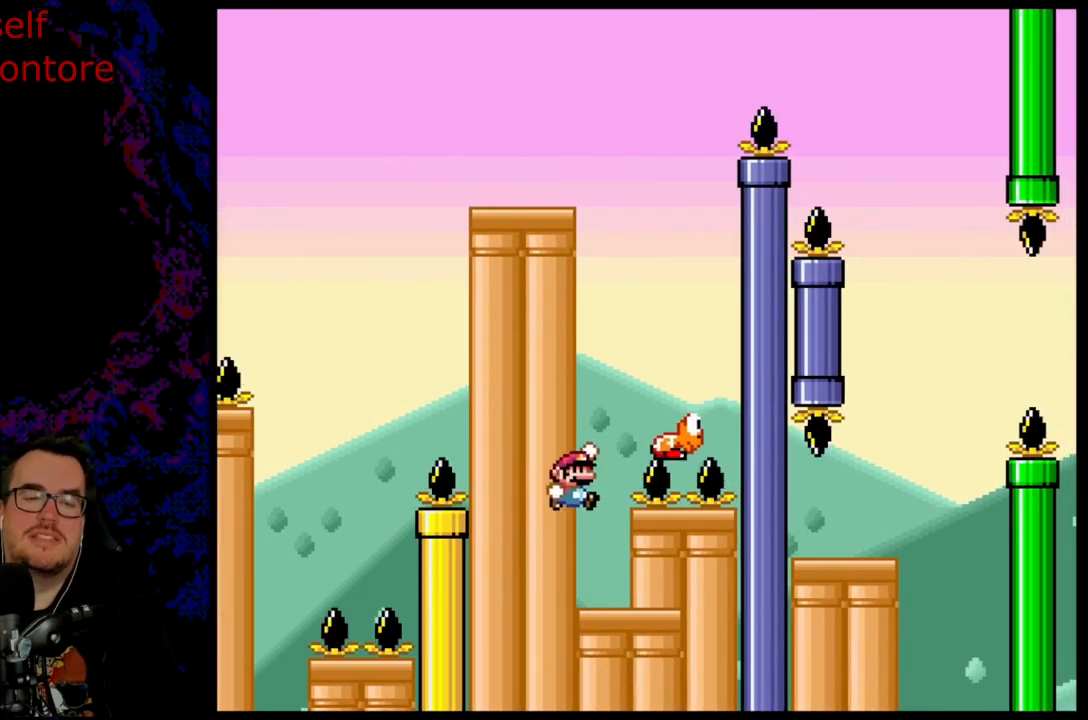
{"buttons": ["B", "Y", "DPAD_LEFT"], "events": [[433, "DPAD_DOWN", "down"], [433, "DPAD_RIGHT", "up"], [450, "DPAD_DOWN", "up"], [450, "DPAD_LEFT", "down"]]}
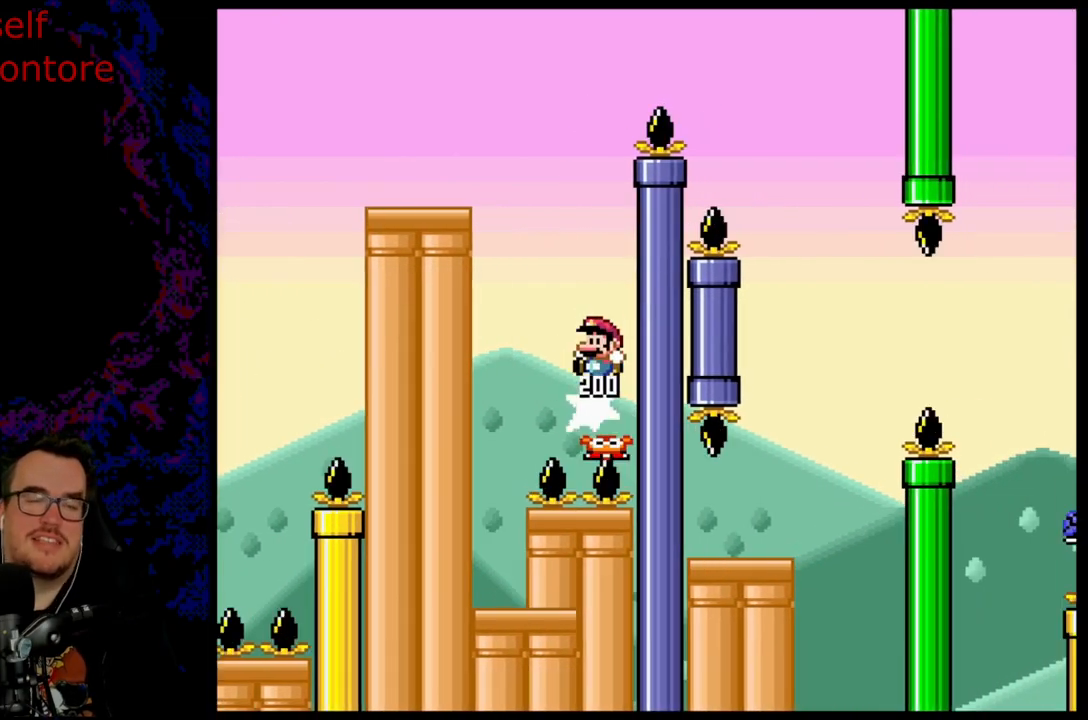
{"buttons": ["B", "Y", "DPAD_LEFT"], "events": []}
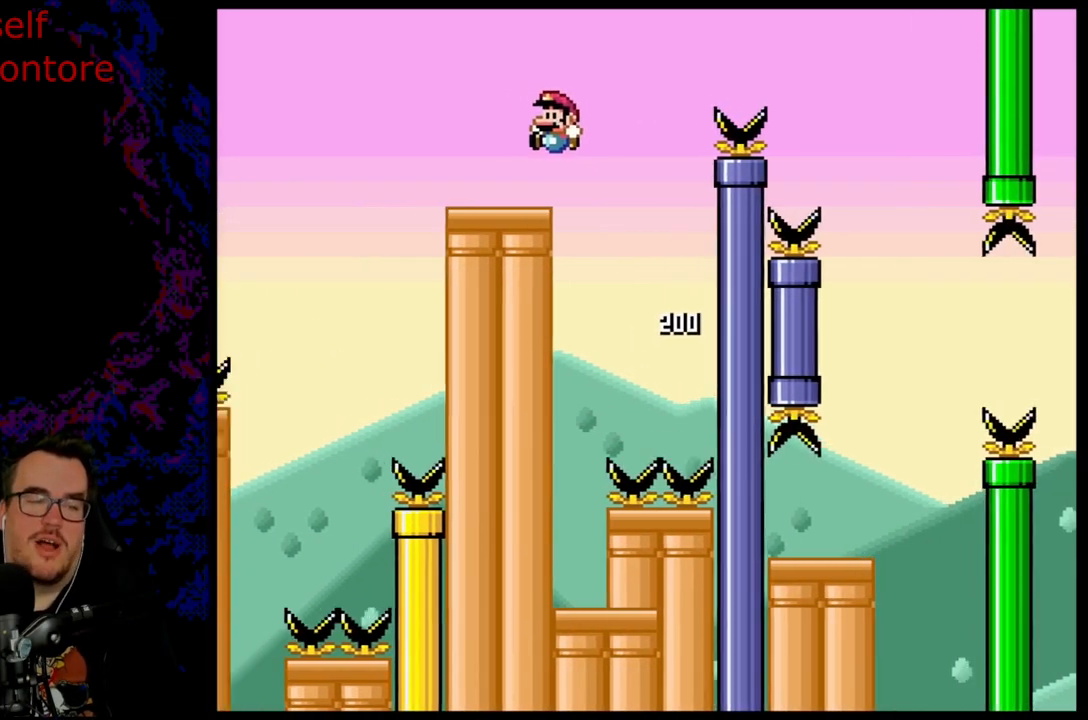
{"buttons": ["Y", "DPAD_DOWN"], "events": [[100, "DPAD_LEFT", "up"], [133, "DPAD_RIGHT", "down"], [150, "B", "up"], [250, "DPAD_RIGHT", "up"], [417, "DPAD_DOWN", "down"]]}
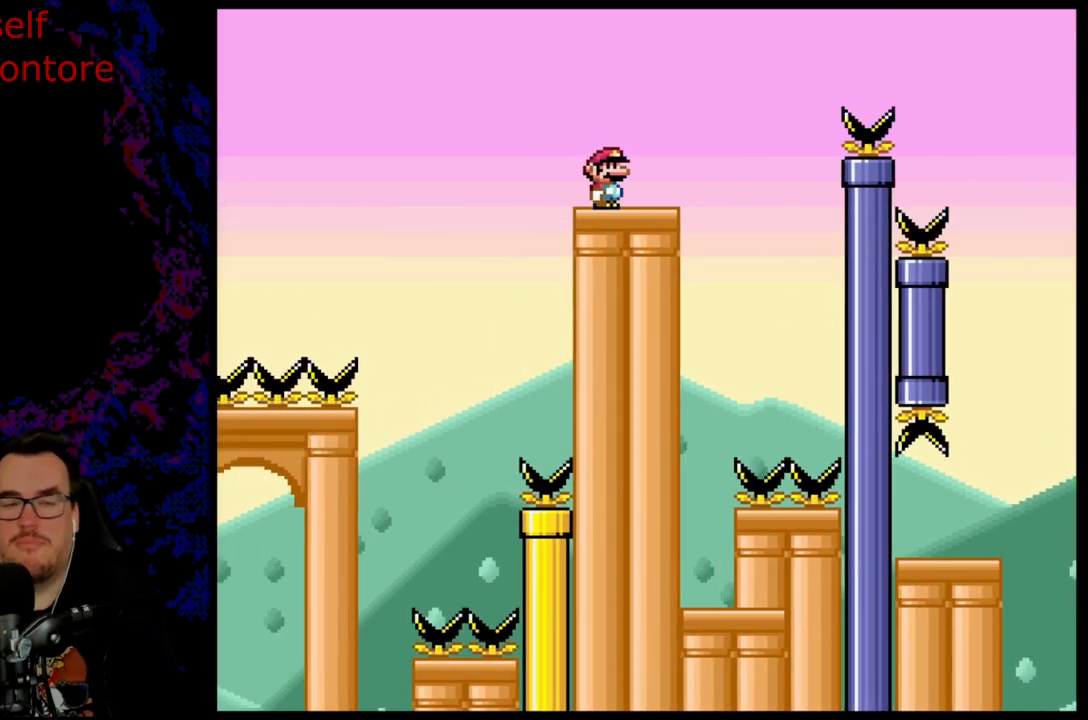
{"buttons": ["X", "DPAD_DOWN"], "events": [[17, "DPAD_DOWN", "up"], [100, "DPAD_DOWN", "down"], [233, "DPAD_DOWN", "up"], [283, "DPAD_DOWN", "down"], [383, "Y", "up"], [400, "X", "down"]]}
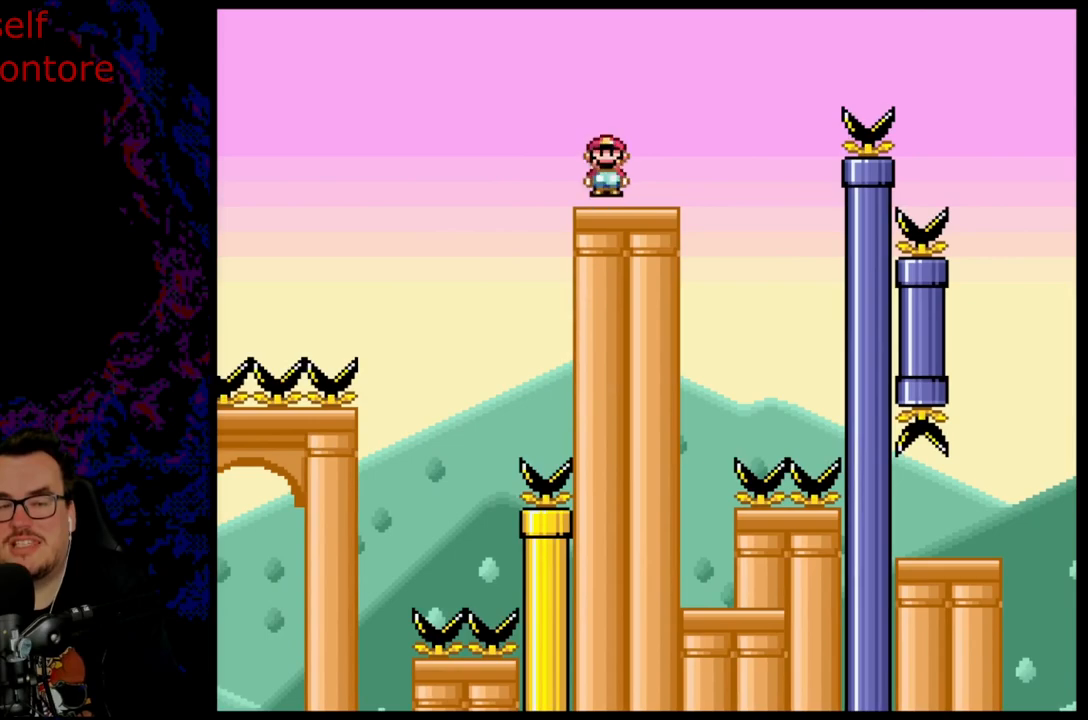
{"buttons": ["Y", "DPAD_RIGHT"], "events": [[17, "A", "down"], [117, "A", "up"], [283, "X", "up"], [300, "DPAD_DOWN", "up"], [350, "Y", "down"], [467, "DPAD_RIGHT", "down"]]}
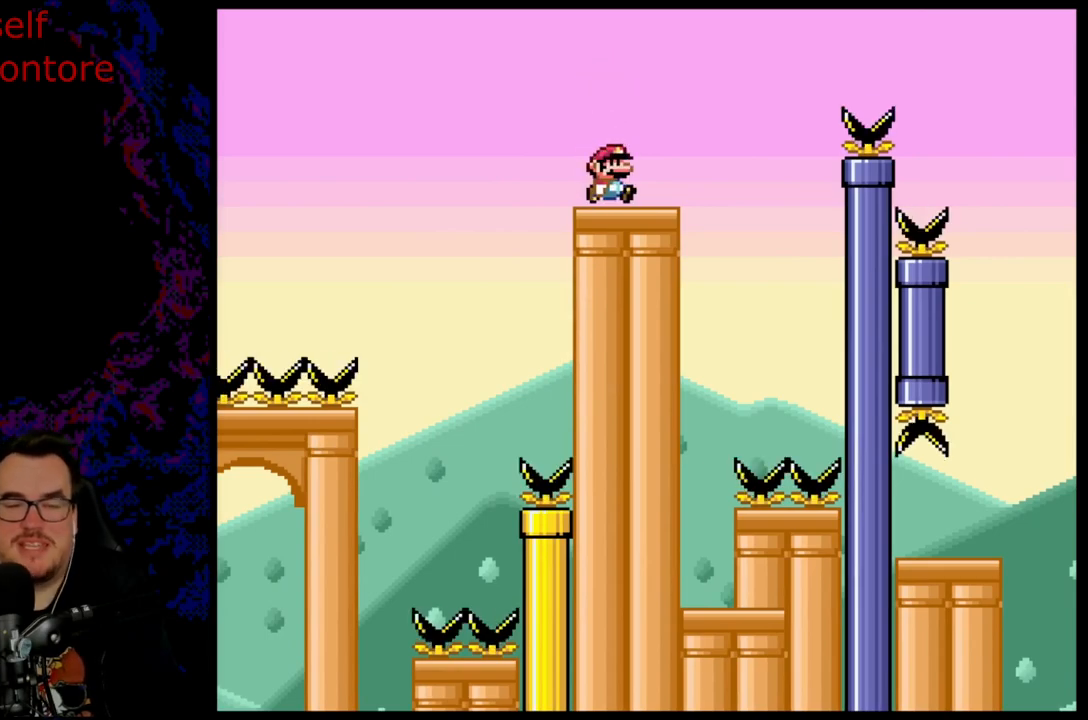
{"buttons": ["B", "Y", "DPAD_RIGHT"], "events": [[233, "B", "down"]]}
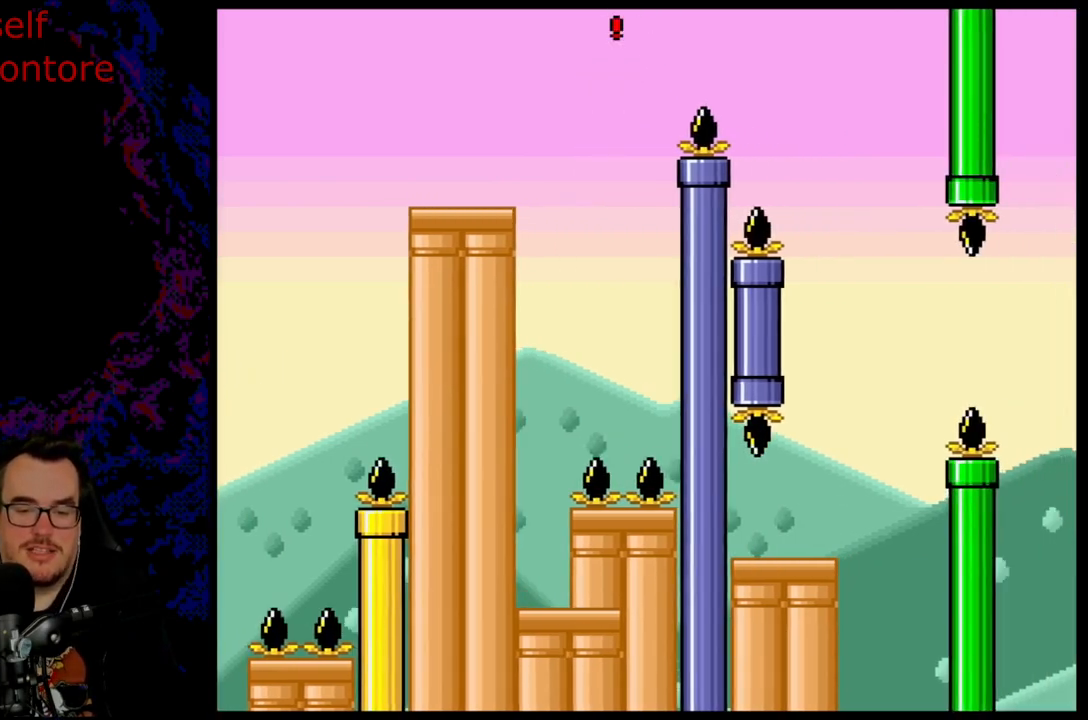
{"buttons": ["Y", "DPAD_DOWN"], "events": [[317, "B", "up"], [500, "DPAD_DOWN", "down"], [500, "DPAD_RIGHT", "up"]]}
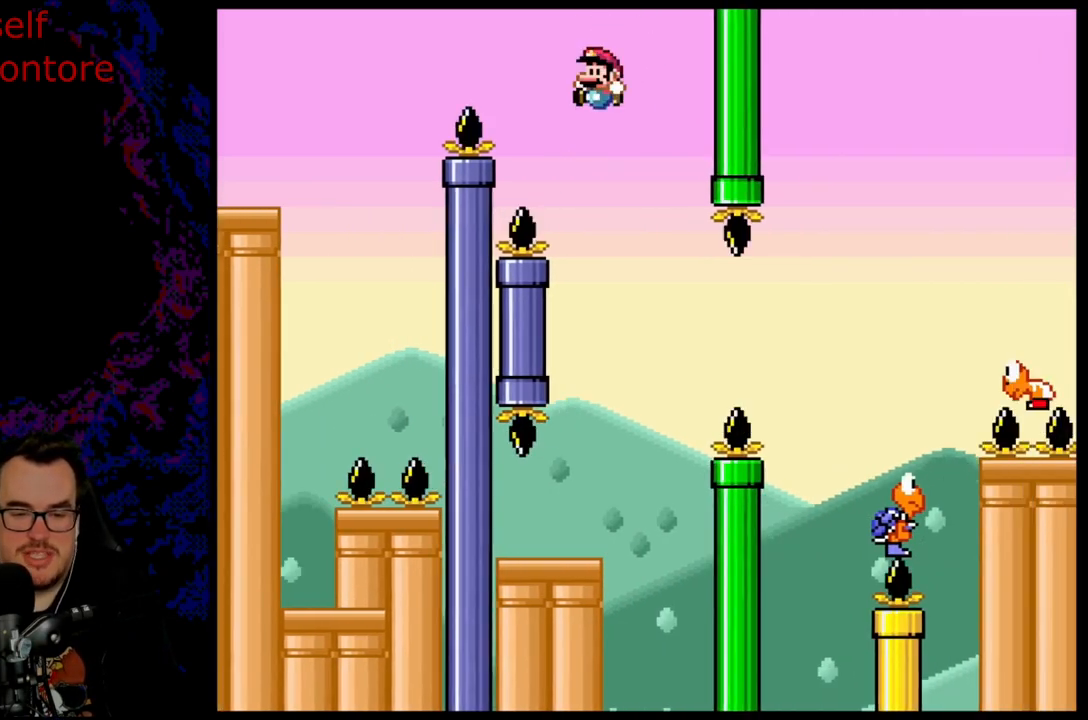
{"buttons": ["Y", "DPAD_LEFT"], "events": [[17, "DPAD_DOWN", "up"], [17, "DPAD_LEFT", "down"], [167, "DPAD_LEFT", "up"], [250, "DPAD_LEFT", "down"]]}
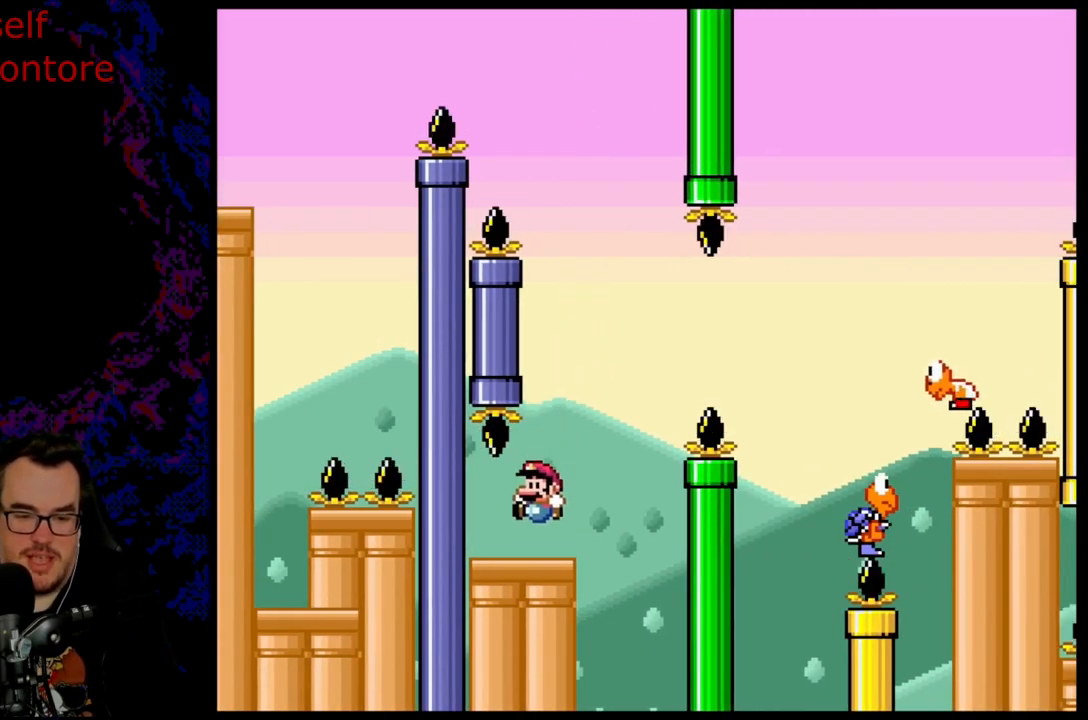
{"buttons": ["Y", "DPAD_RIGHT"], "events": [[50, "DPAD_LEFT", "up"], [150, "DPAD_RIGHT", "down"], [283, "DPAD_RIGHT", "up"], [467, "DPAD_RIGHT", "down"]]}
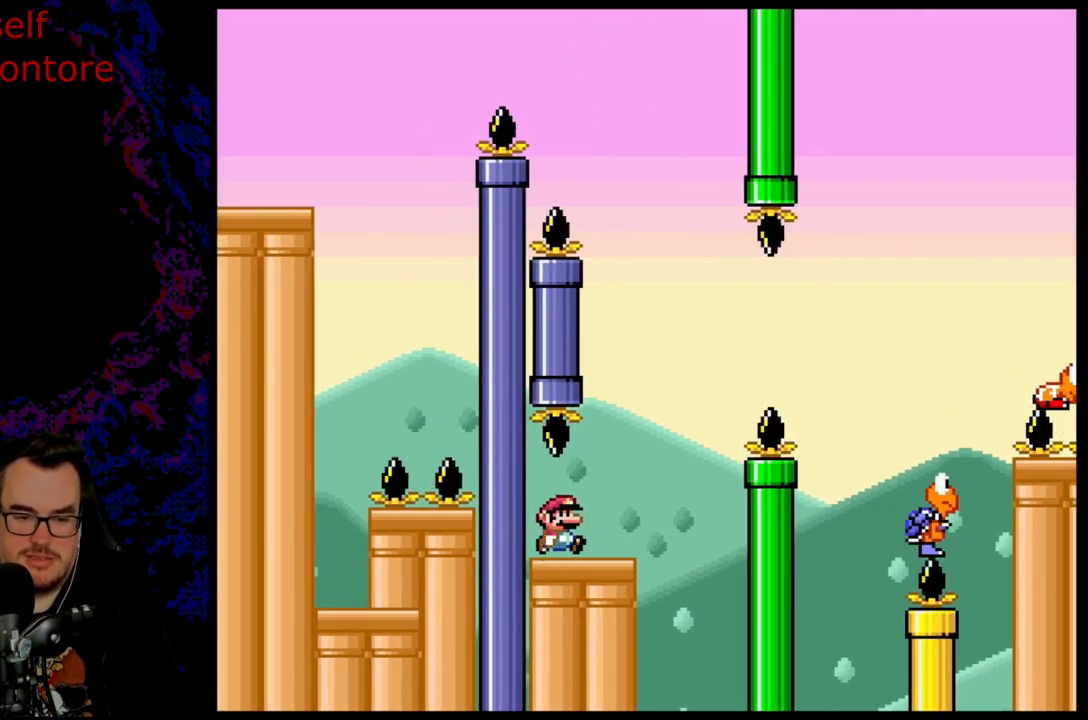
{"buttons": ["B", "Y", "DPAD_RIGHT"], "events": [[267, "B", "down"]]}
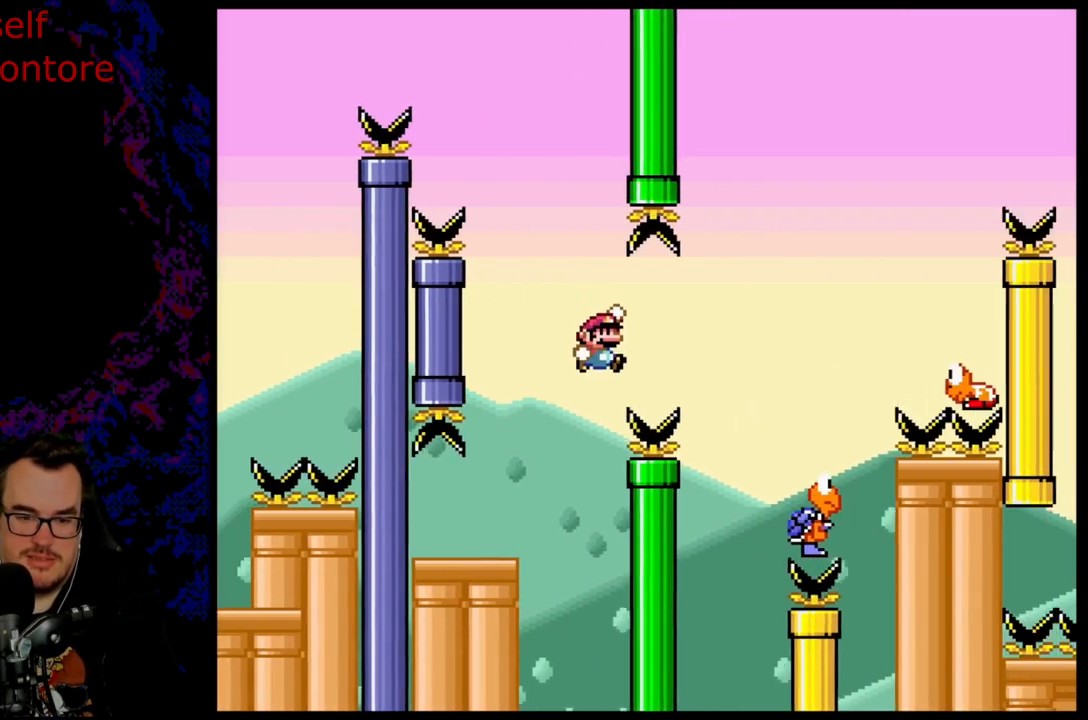
{"buttons": ["B", "Y", "DPAD_LEFT"], "events": [[100, "B", "up"], [383, "DPAD_DOWN", "down"], [400, "B", "down"], [400, "DPAD_LEFT", "down"], [400, "DPAD_RIGHT", "up"], [417, "DPAD_DOWN", "up"]]}
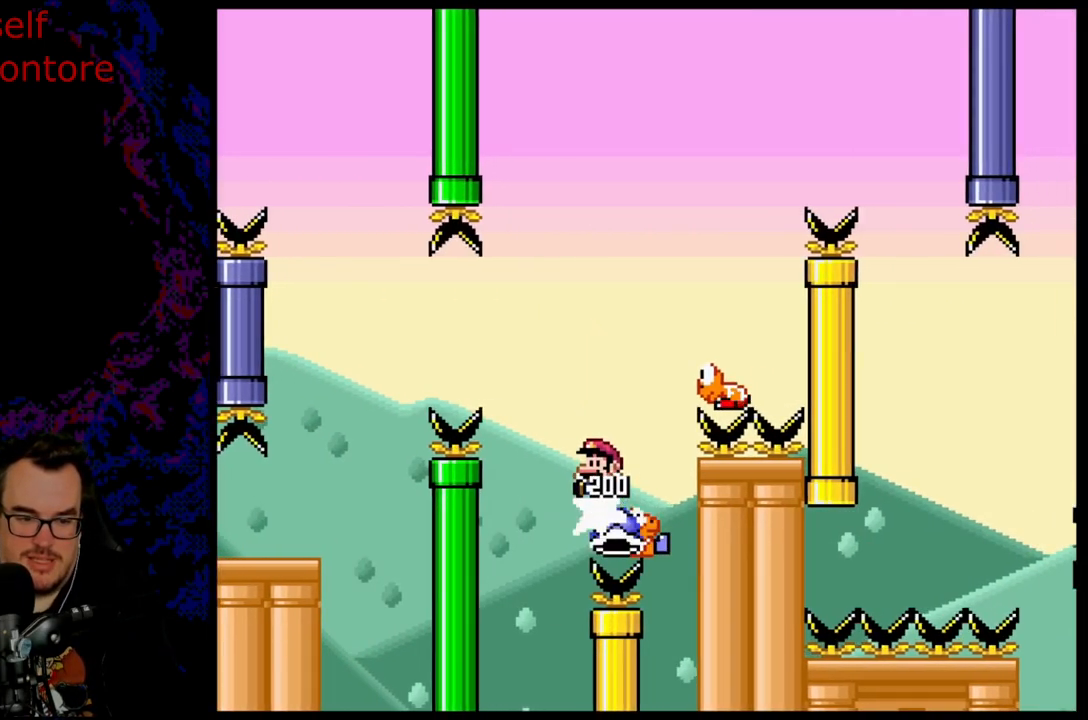
{"buttons": ["B", "Y", "DPAD_RIGHT"], "events": [[50, "DPAD_LEFT", "up"], [117, "DPAD_RIGHT", "down"]]}
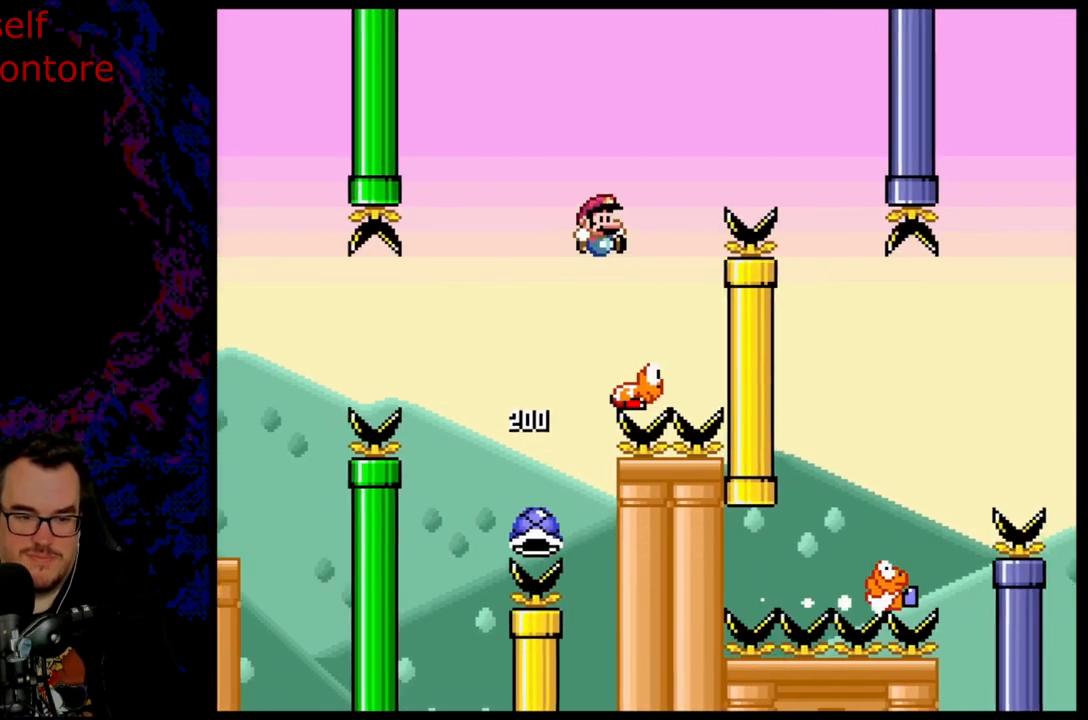
{"buttons": ["B", "Y", "DPAD_RIGHT"], "events": [[117, "DPAD_DOWN", "down"], [117, "DPAD_RIGHT", "up"], [133, "DPAD_DOWN", "up"], [133, "DPAD_LEFT", "down"], [333, "DPAD_LEFT", "up"], [417, "DPAD_RIGHT", "down"]]}
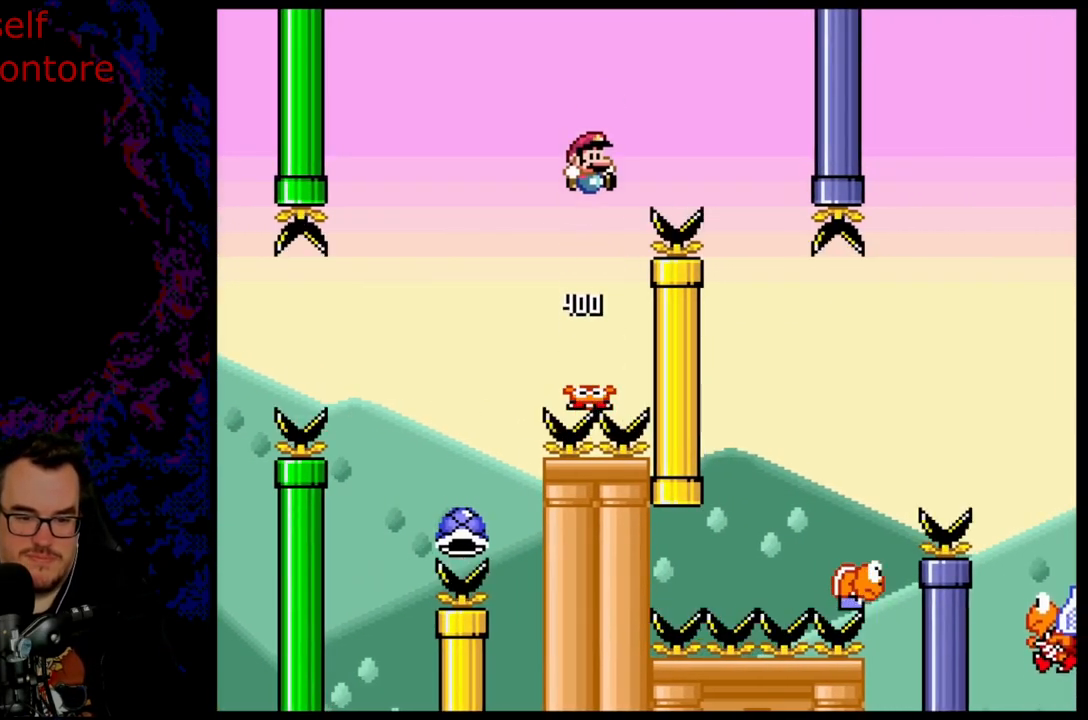
{"buttons": ["Y", "DPAD_LEFT"], "events": [[233, "B", "up"], [450, "DPAD_DOWN", "down"], [467, "DPAD_DOWN", "up"], [467, "DPAD_LEFT", "down"], [467, "DPAD_RIGHT", "up"]]}
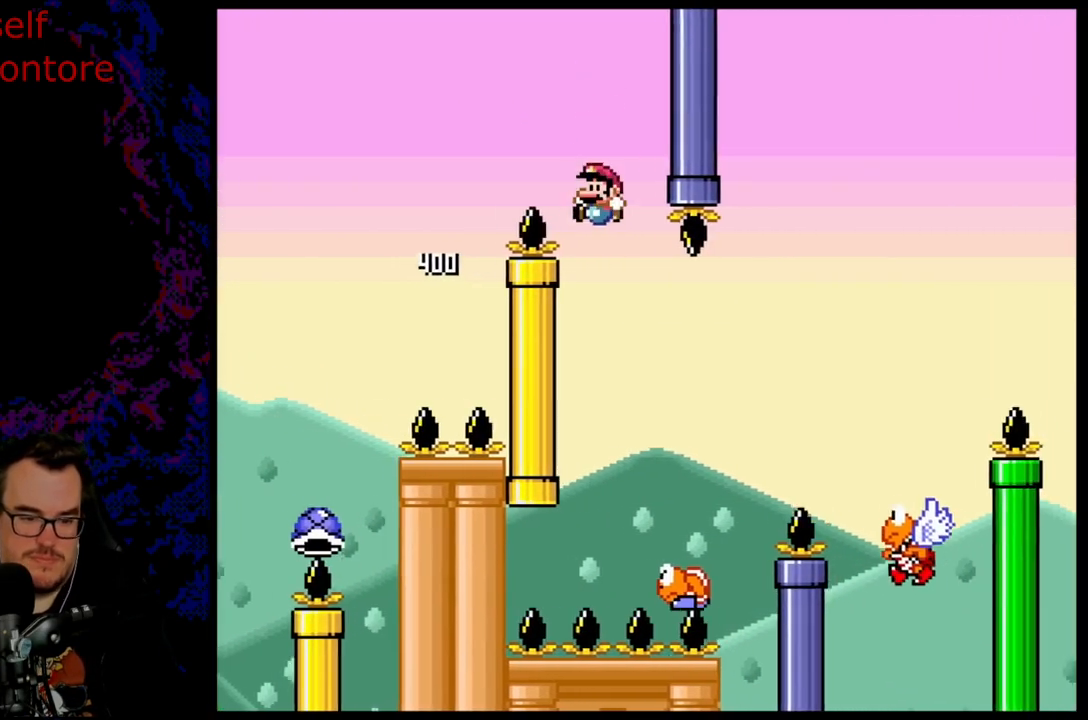
{"buttons": ["B", "Y", "DPAD_RIGHT"], "events": [[117, "DPAD_LEFT", "up"], [250, "DPAD_RIGHT", "down"], [300, "B", "down"]]}
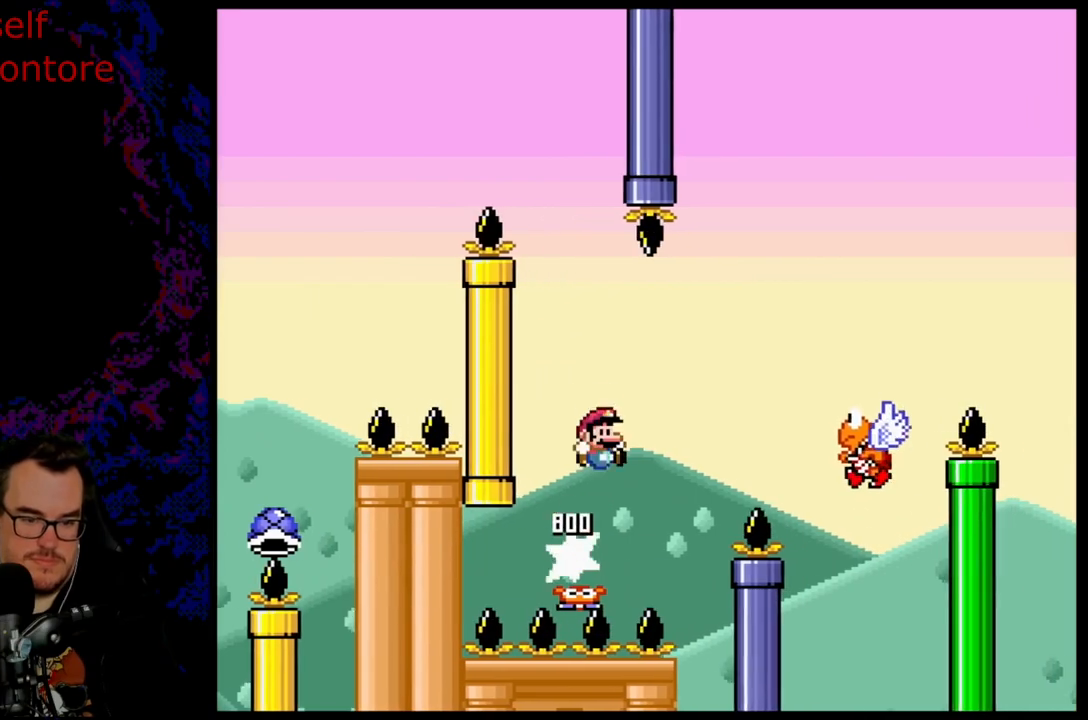
{"buttons": ["B", "Y", "DPAD_LEFT"], "events": [[500, "DPAD_LEFT", "down"], [500, "DPAD_RIGHT", "up"]]}
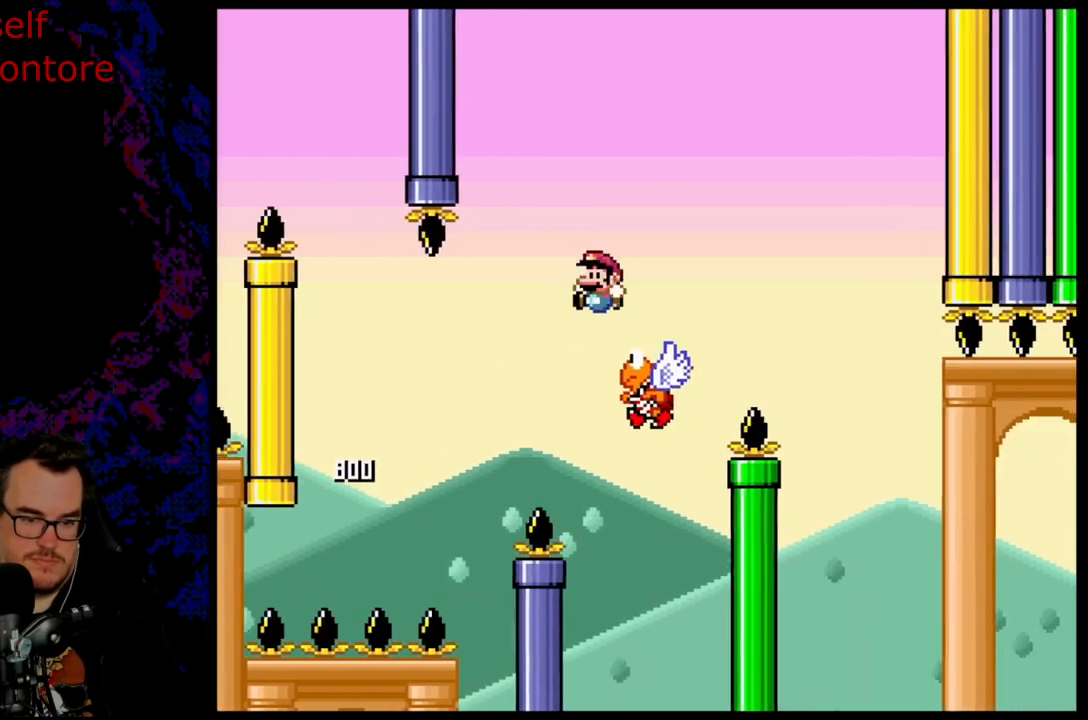
{"buttons": ["B", "Y", "DPAD_RIGHT"], "events": [[50, "DPAD_DOWN", "down"], [67, "DPAD_LEFT", "up"], [67, "DPAD_RIGHT", "down"], [83, "DPAD_DOWN", "up"]]}
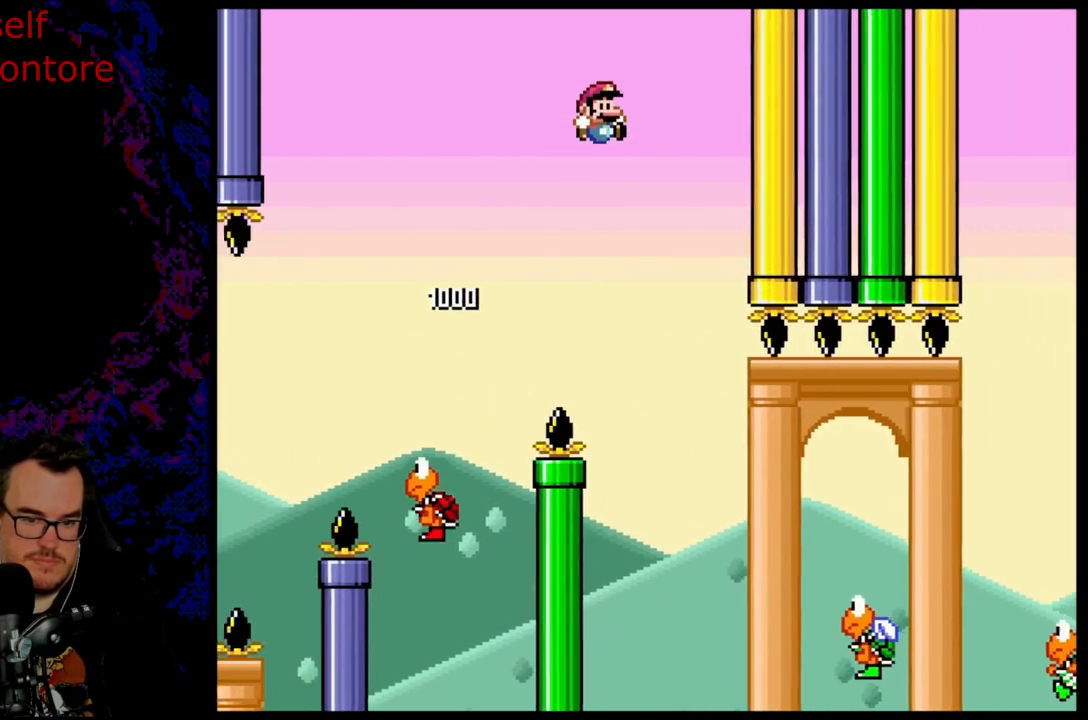
{"buttons": ["Y", "DPAD_RIGHT"], "events": [[33, "DPAD_DOWN", "down"], [50, "DPAD_DOWN", "up"], [50, "DPAD_LEFT", "down"], [50, "DPAD_RIGHT", "up"], [183, "B", "up"], [217, "DPAD_LEFT", "up"], [383, "DPAD_RIGHT", "down"]]}
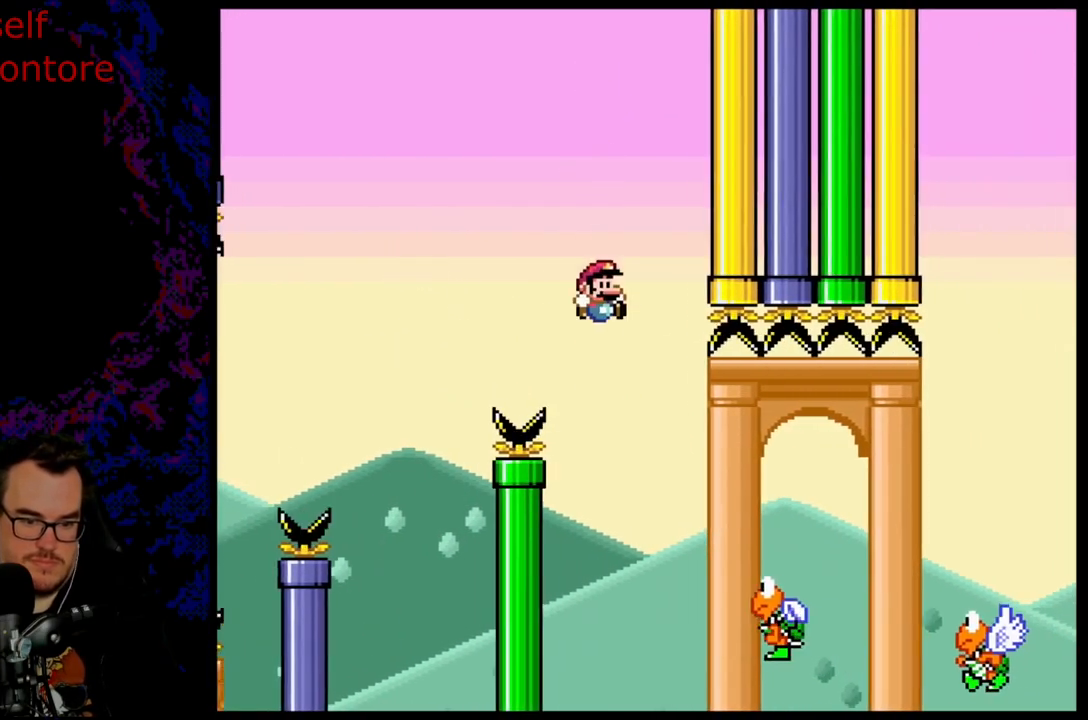
{"buttons": ["Y", "DPAD_RIGHT"], "events": [[167, "DPAD_RIGHT", "up"], [333, "DPAD_RIGHT", "down"]]}
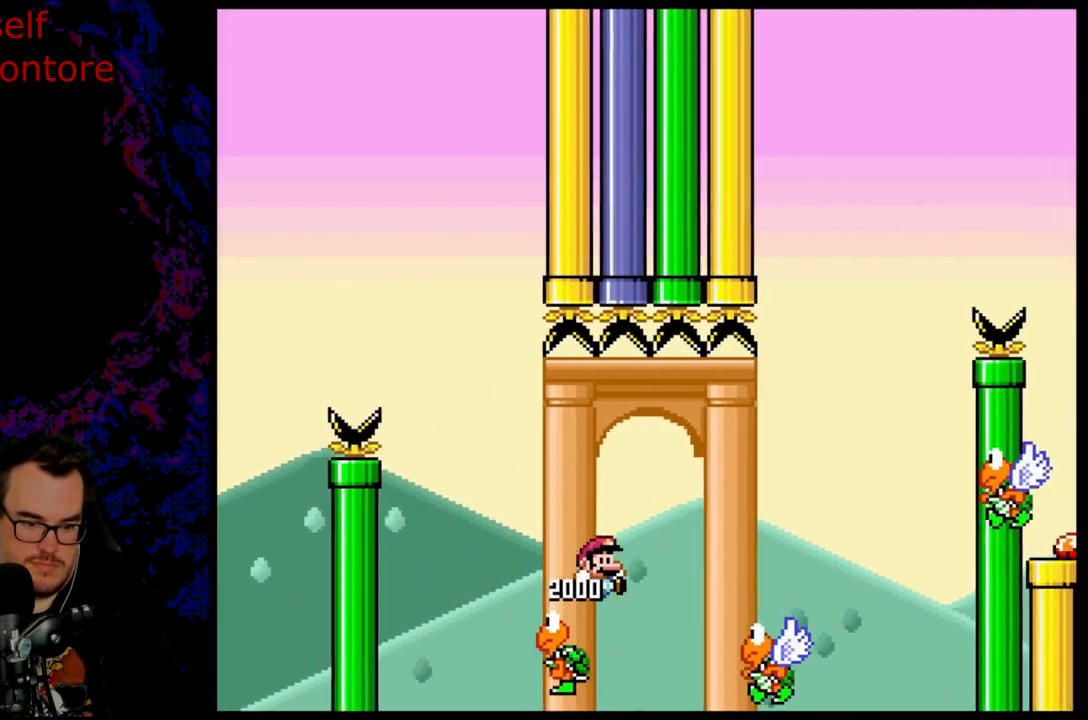
{"buttons": ["B", "Y", "DPAD_RIGHT"], "events": [[100, "B", "down"]]}
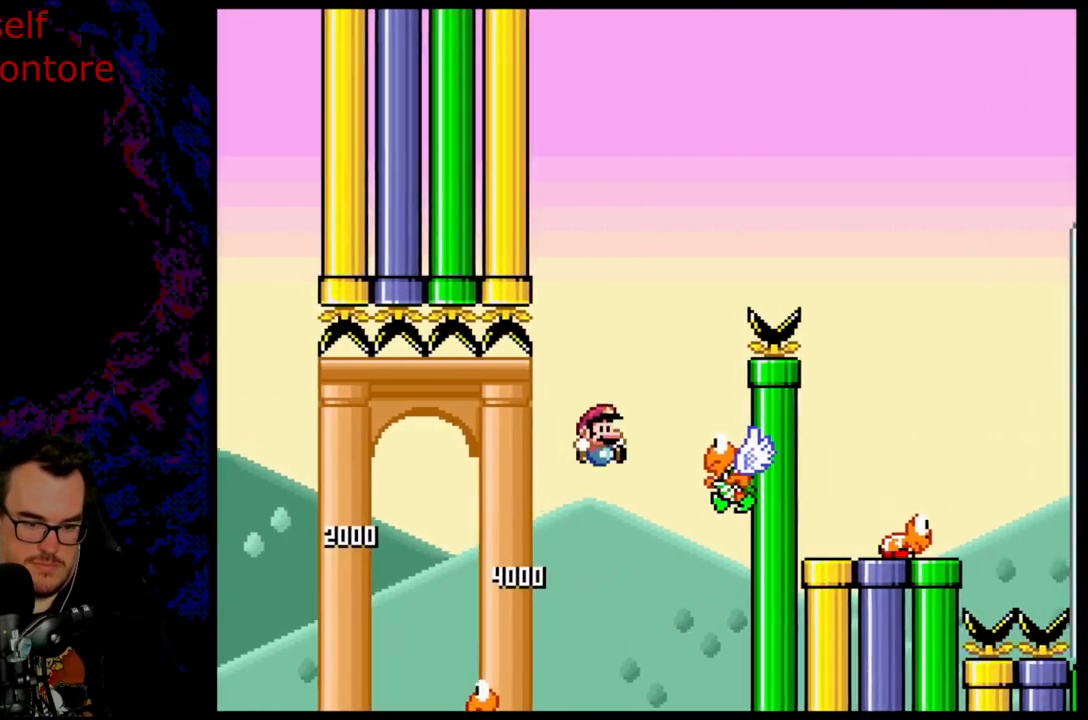
{"buttons": ["B", "Y", "DPAD_RIGHT"], "events": [[117, "DPAD_DOWN", "down"], [133, "DPAD_LEFT", "down"], [133, "DPAD_RIGHT", "up"], [150, "DPAD_DOWN", "up"], [317, "DPAD_LEFT", "up"], [467, "DPAD_RIGHT", "down"]]}
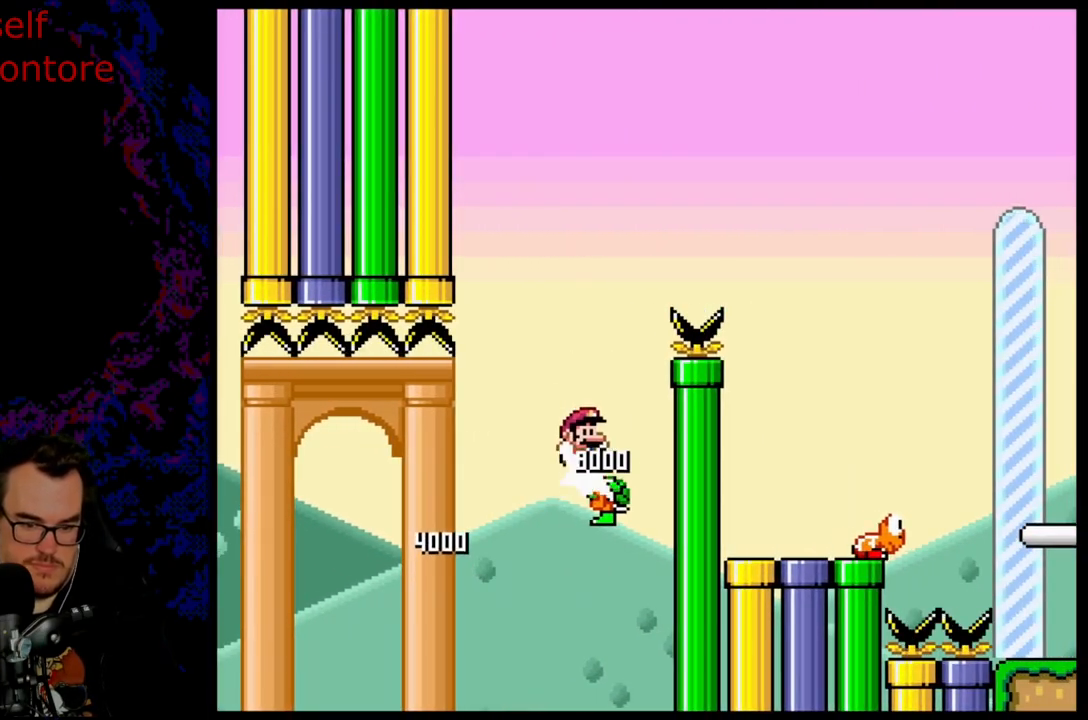
{"buttons": ["Y", "DPAD_RIGHT"], "events": [[433, "B", "up"]]}
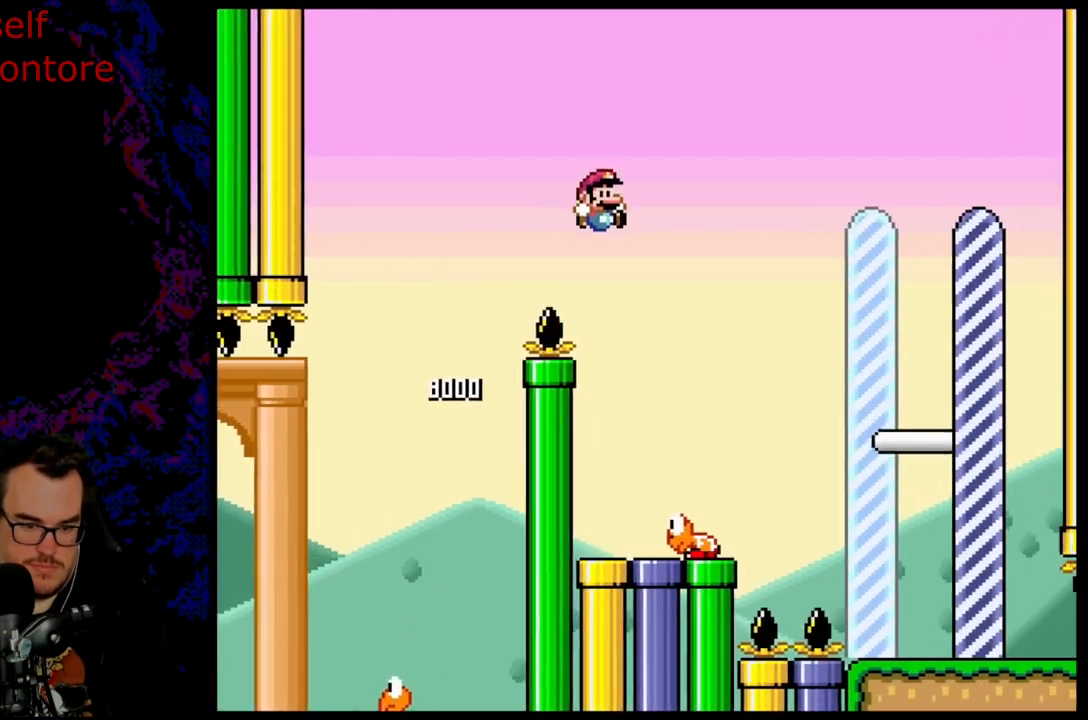
{"buttons": ["B", "Y", "DPAD_RIGHT"], "events": [[50, "DPAD_DOWN", "down"], [67, "DPAD_RIGHT", "up"], [83, "DPAD_DOWN", "up"], [83, "DPAD_LEFT", "down"], [233, "DPAD_LEFT", "up"], [317, "B", "down"], [317, "DPAD_RIGHT", "down"]]}
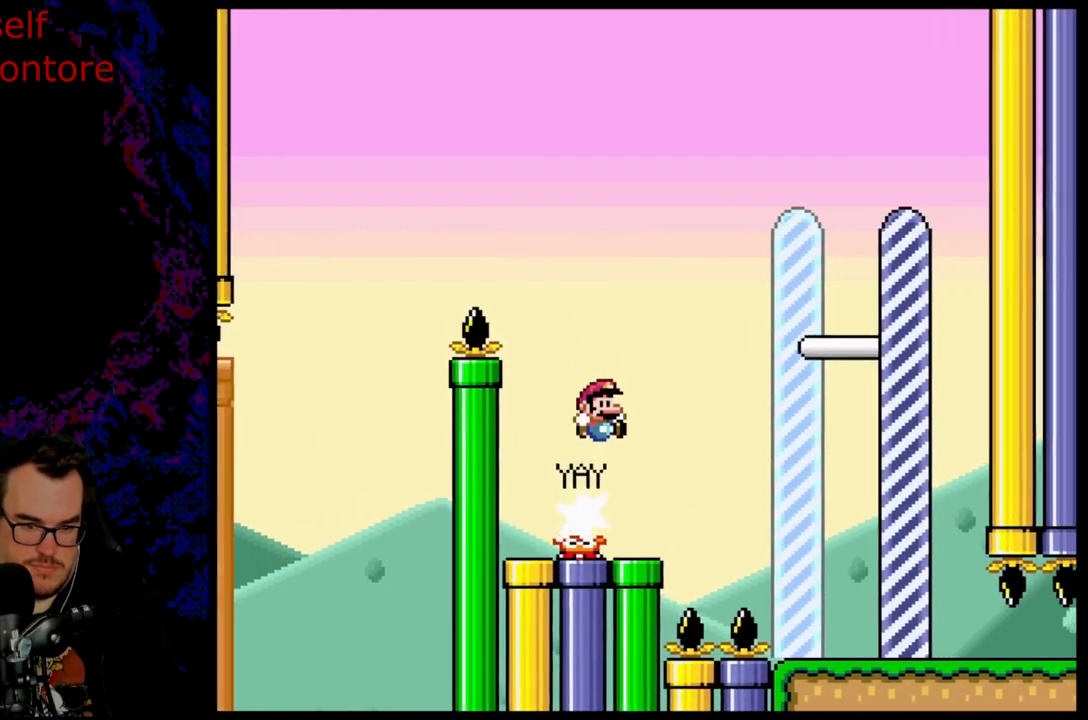
{"buttons": ["B", "Y", "DPAD_RIGHT"], "events": [[317, "B", "up"], [433, "B", "down"]]}
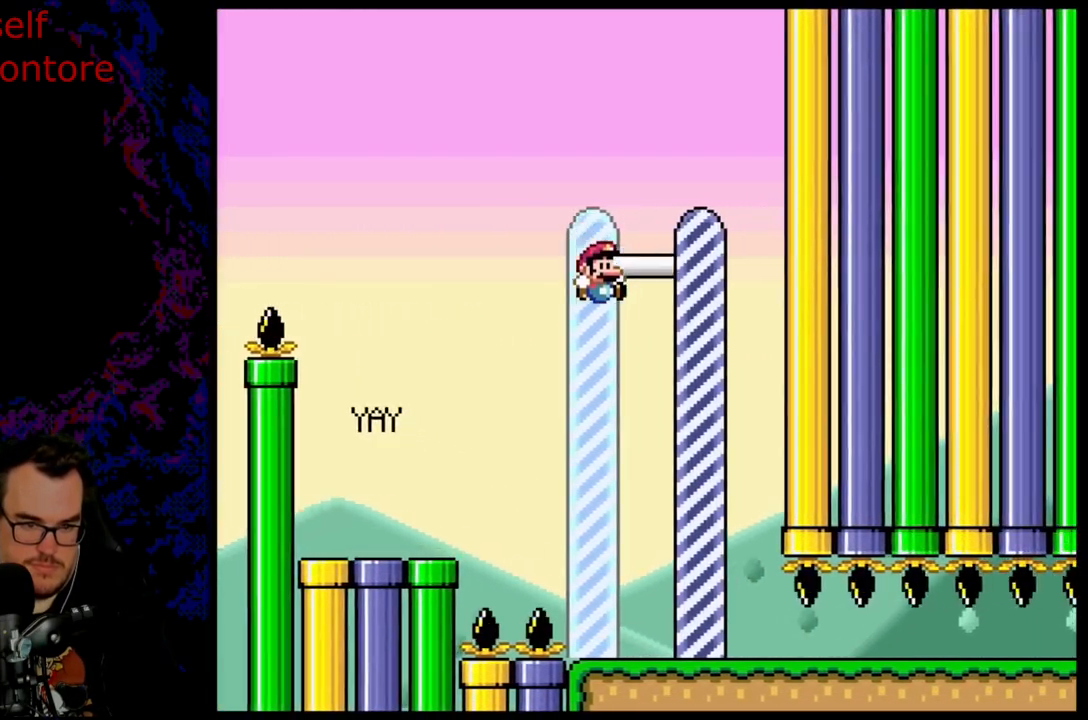
{"buttons": [], "events": [[183, "B", "up"], [317, "Y", "up"], [367, "DPAD_RIGHT", "up"]]}